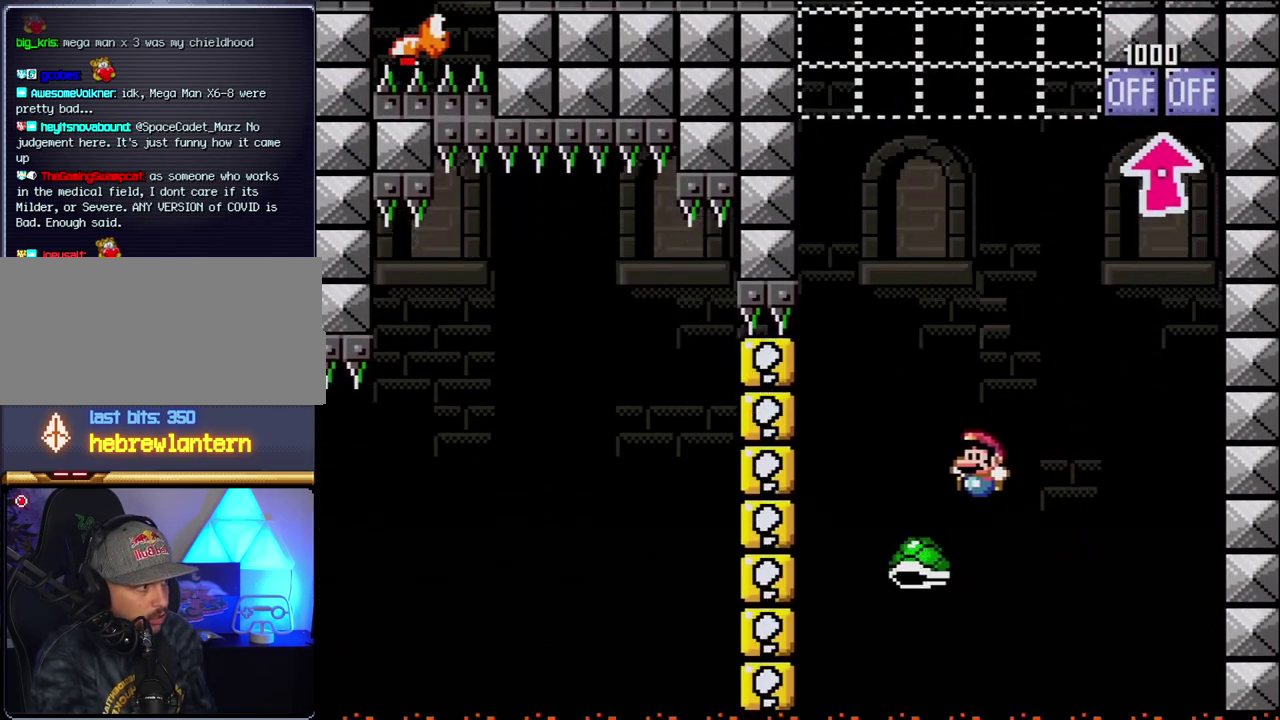
Gameplay with a controller (Nintendo layout); each line is a JSON object with the inputs held at the frame after it. "events" lists button and stick changes between this image and that frame as [ms after this image, input, new state], when the widget could be followed in between. Not read: L3 R3.
{"buttons": ["B", "Y", "DPAD_RIGHT"], "events": [[133, "DPAD_LEFT", "up"], [167, "DPAD_RIGHT", "down"]]}
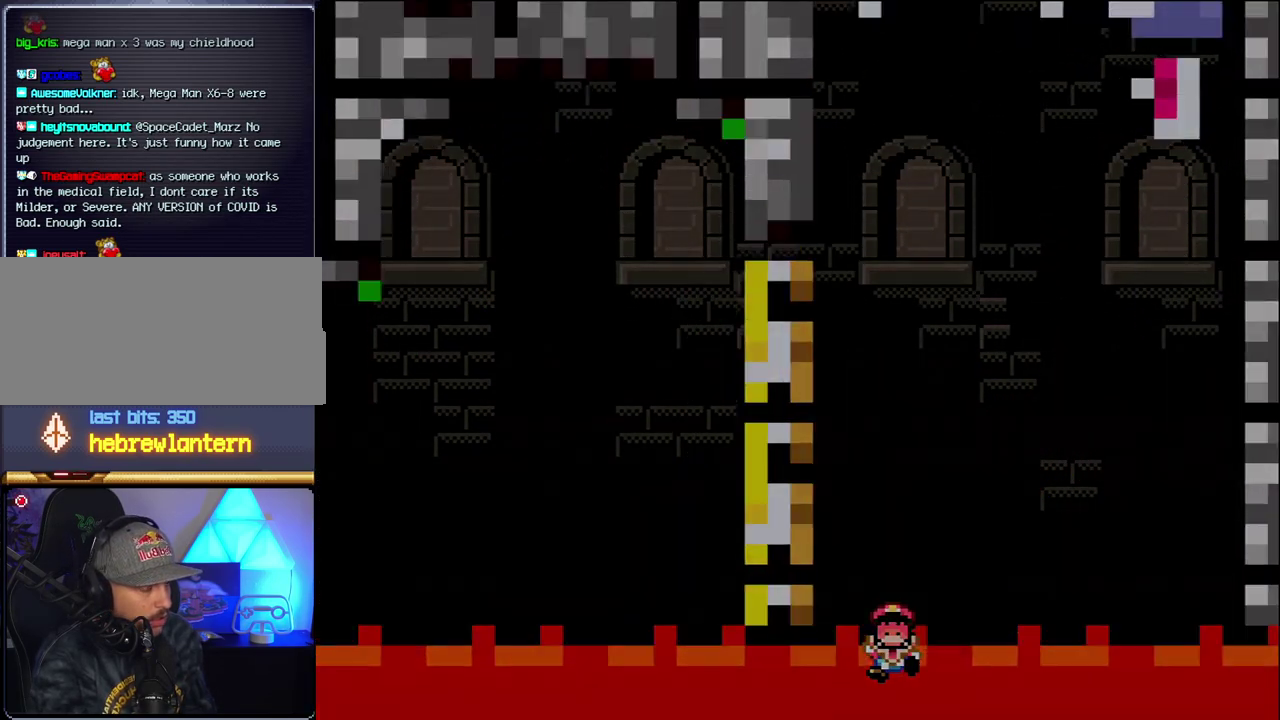
{"buttons": ["B", "DPAD_RIGHT"], "events": [[83, "DPAD_RIGHT", "up"], [117, "B", "up"], [150, "Y", "up"], [233, "DPAD_RIGHT", "down"], [300, "B", "down"]]}
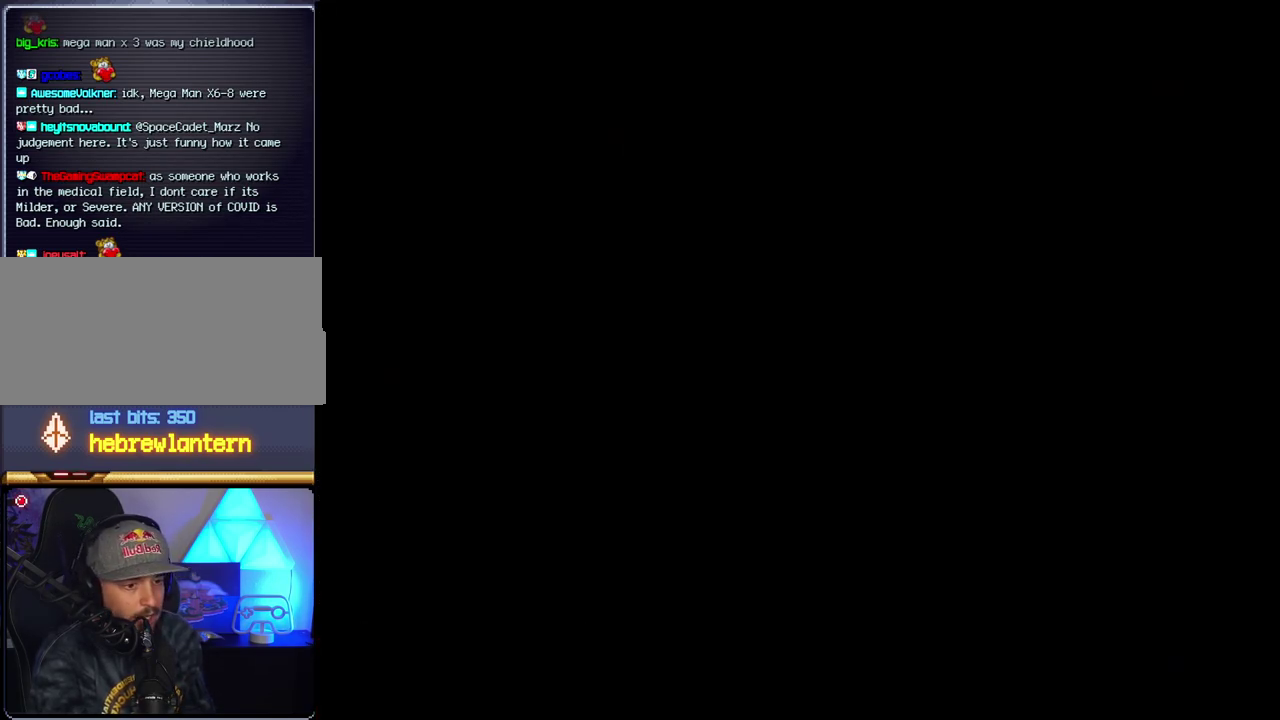
{"buttons": ["B", "DPAD_RIGHT"], "events": []}
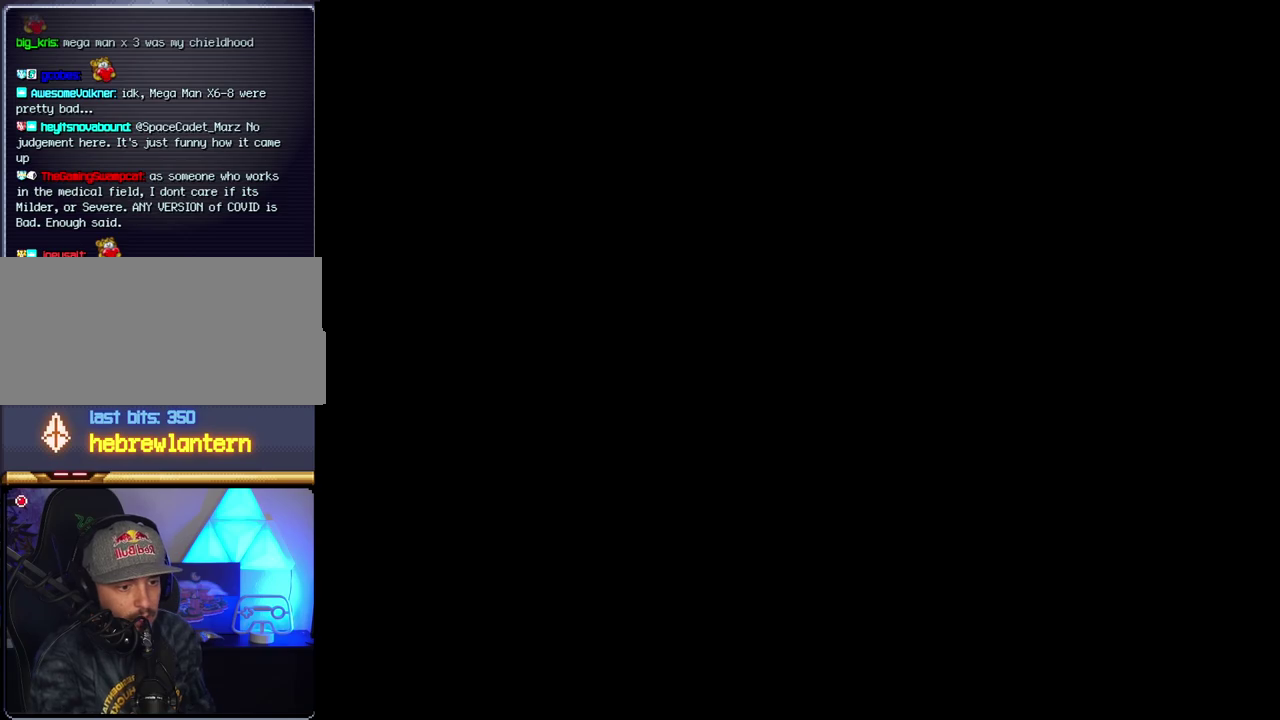
{"buttons": ["B", "DPAD_RIGHT"], "events": []}
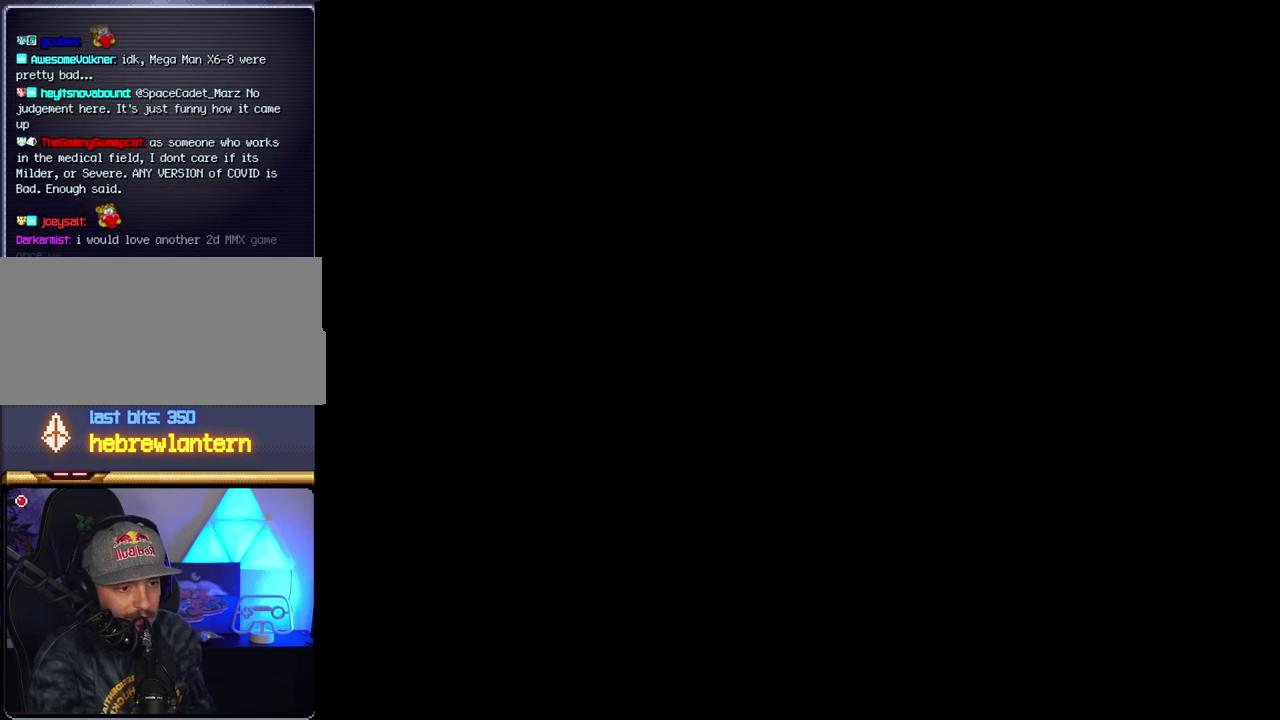
{"buttons": ["B", "DPAD_RIGHT"], "events": []}
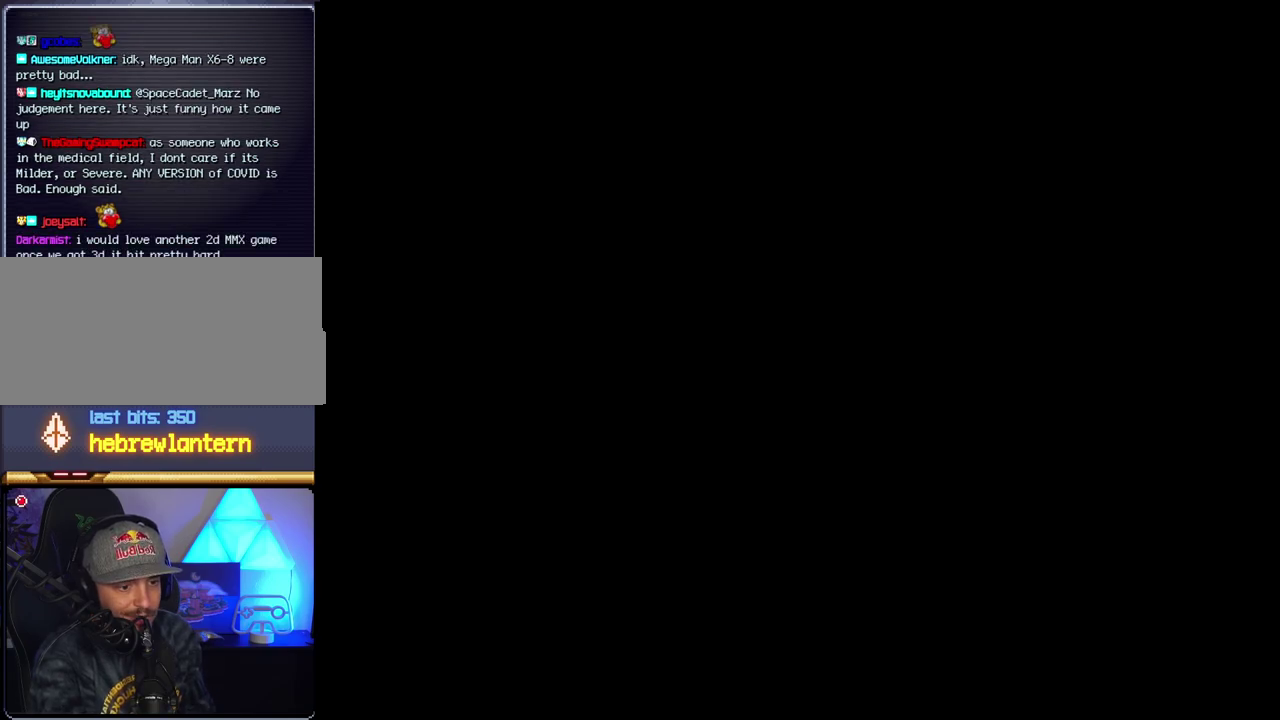
{"buttons": ["B", "DPAD_RIGHT"], "events": []}
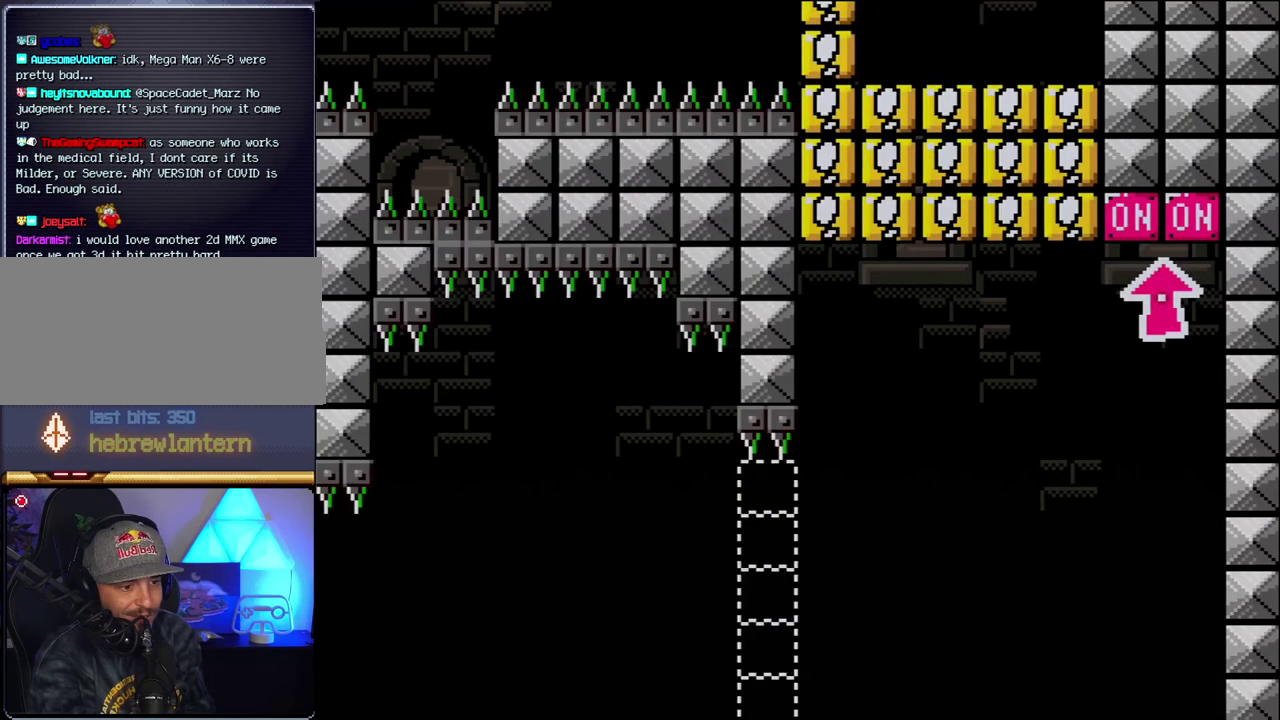
{"buttons": ["B", "Y", "DPAD_RIGHT"], "events": [[83, "Y", "down"]]}
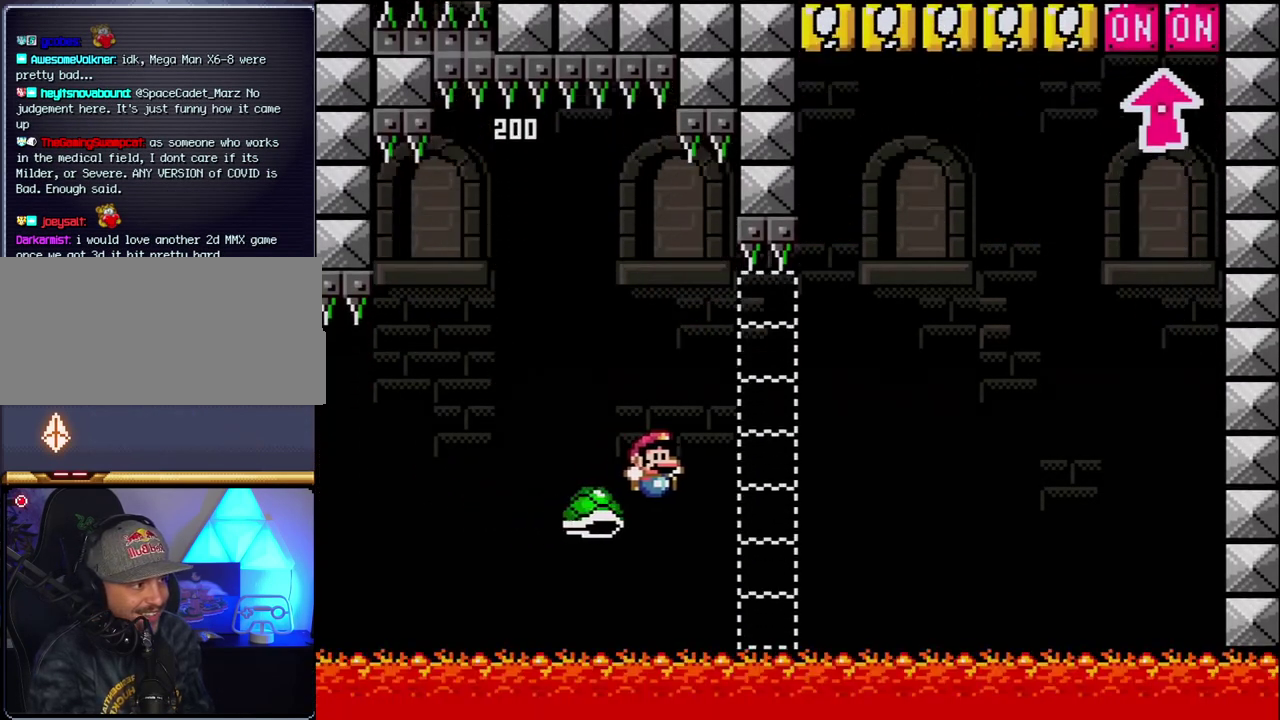
{"buttons": ["B", "Y", "DPAD_RIGHT"], "events": []}
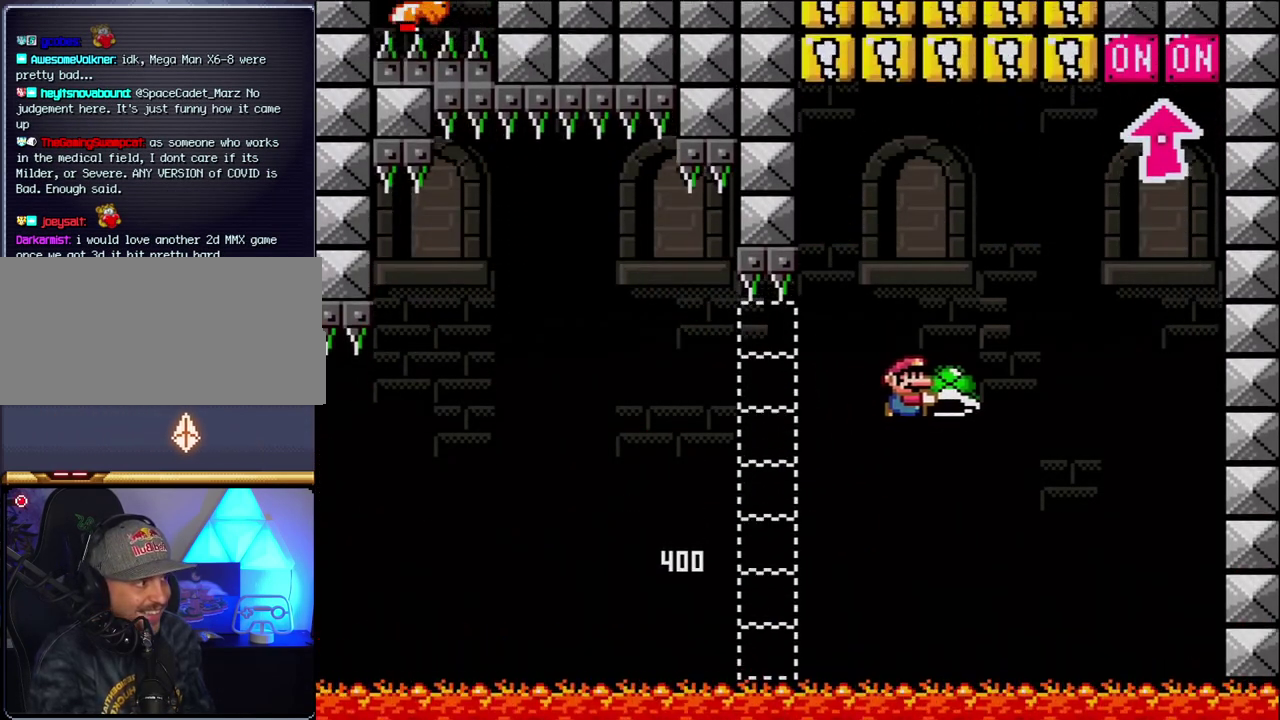
{"buttons": ["B", "Y", "DPAD_UP", "DPAD_RIGHT"], "events": [[150, "Y", "up"], [300, "Y", "down"], [367, "DPAD_LEFT", "down"], [367, "DPAD_RIGHT", "up"], [450, "DPAD_UP", "down"], [483, "DPAD_LEFT", "up"], [483, "DPAD_RIGHT", "down"]]}
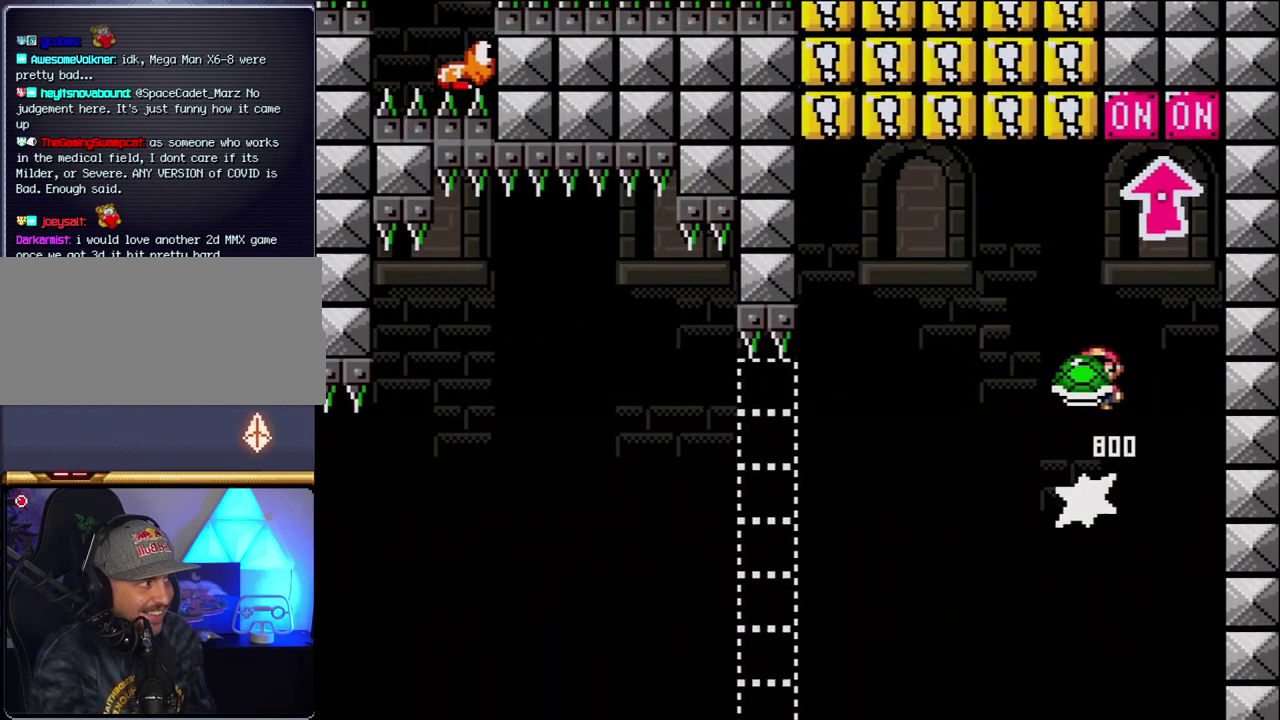
{"buttons": ["DPAD_LEFT"], "events": [[117, "DPAD_RIGHT", "up"], [150, "Y", "up"], [217, "DPAD_LEFT", "down"], [217, "DPAD_UP", "up"], [367, "B", "up"]]}
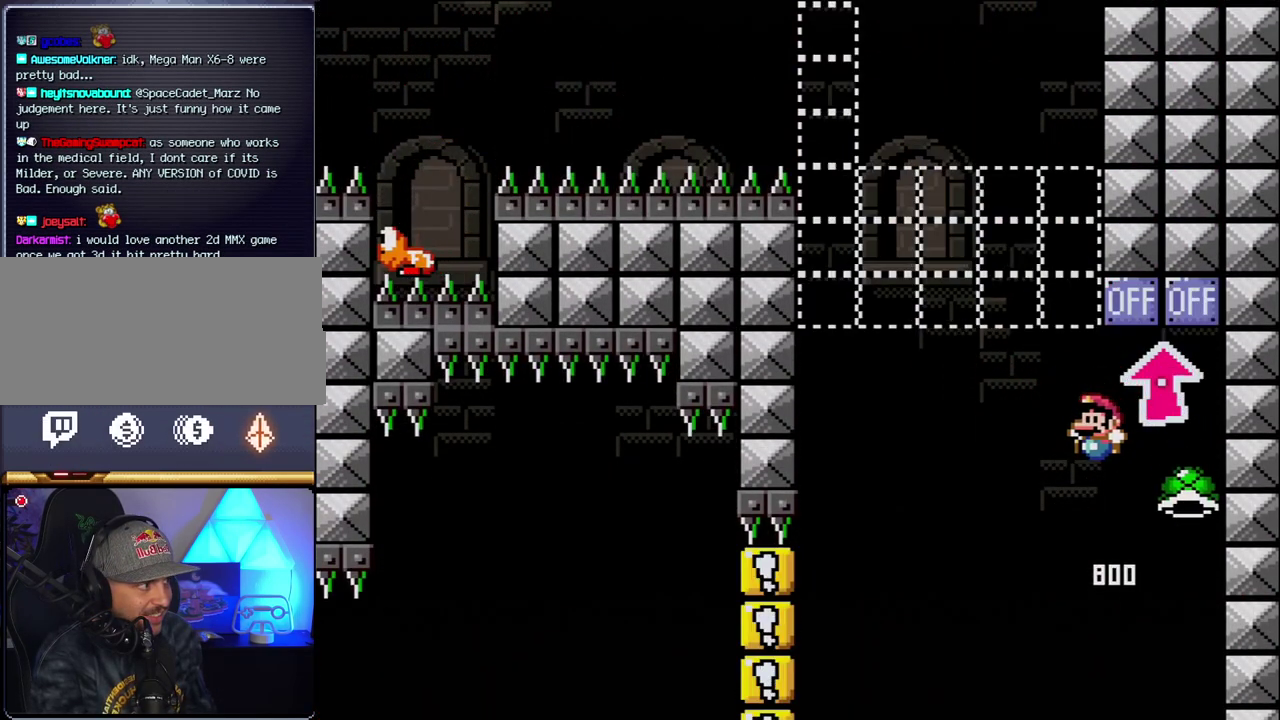
{"buttons": [], "events": [[150, "Y", "down"], [183, "B", "down"], [233, "DPAD_LEFT", "up"], [233, "DPAD_RIGHT", "down"], [367, "Y", "up"], [400, "B", "up"], [483, "DPAD_RIGHT", "up"]]}
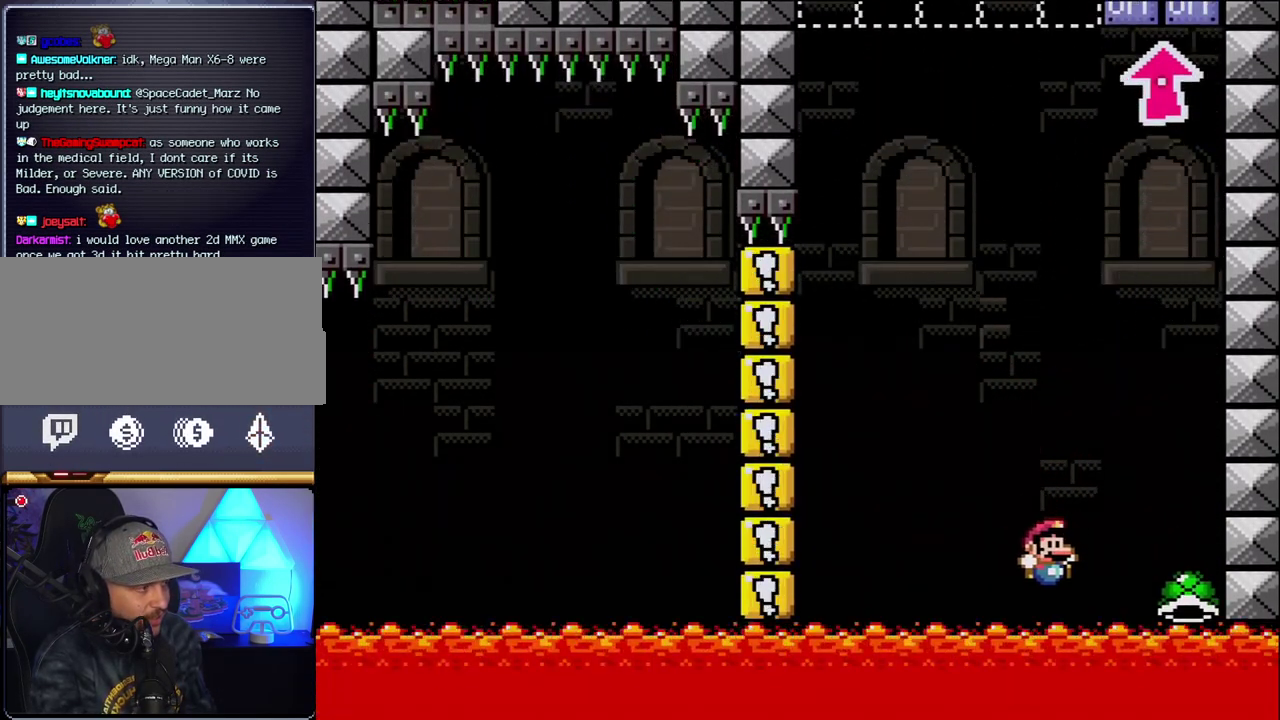
{"buttons": ["B", "DPAD_RIGHT"], "events": [[83, "B", "down"], [150, "DPAD_RIGHT", "down"], [233, "B", "up"], [300, "DPAD_RIGHT", "up"], [333, "B", "down"], [433, "DPAD_RIGHT", "down"]]}
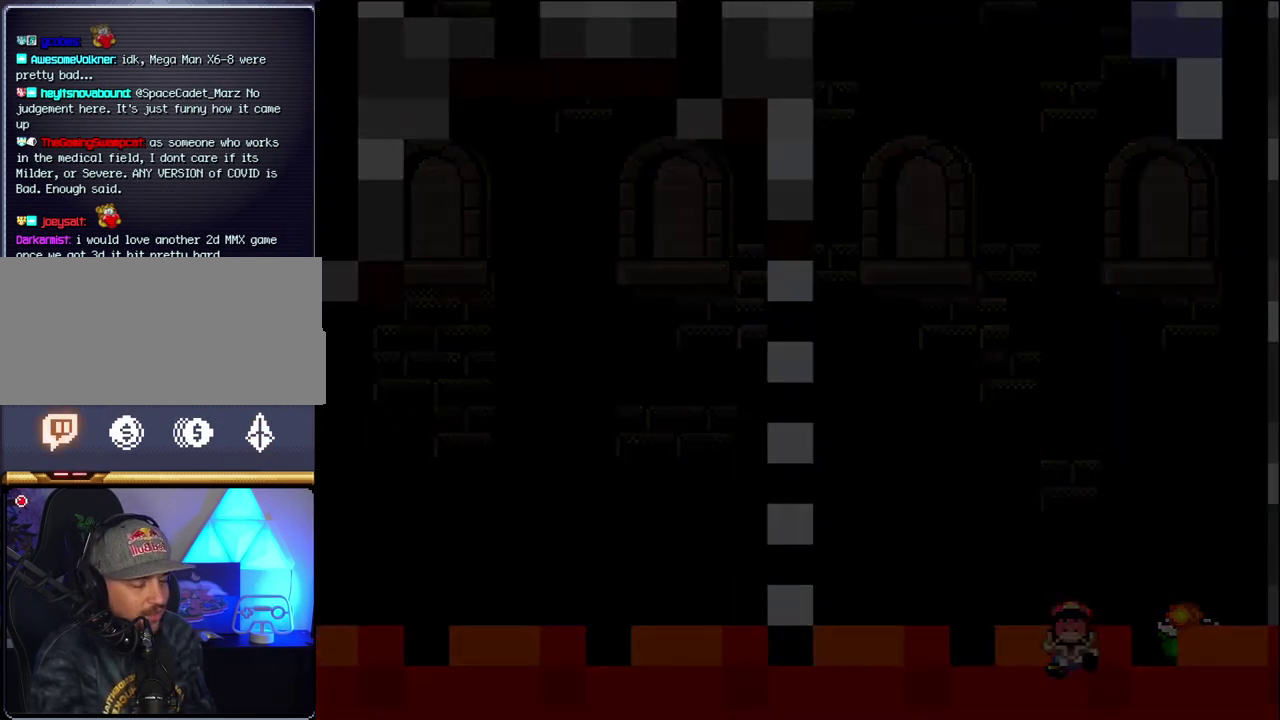
{"buttons": ["B", "DPAD_RIGHT"], "events": [[50, "DPAD_RIGHT", "up"], [150, "DPAD_RIGHT", "down"]]}
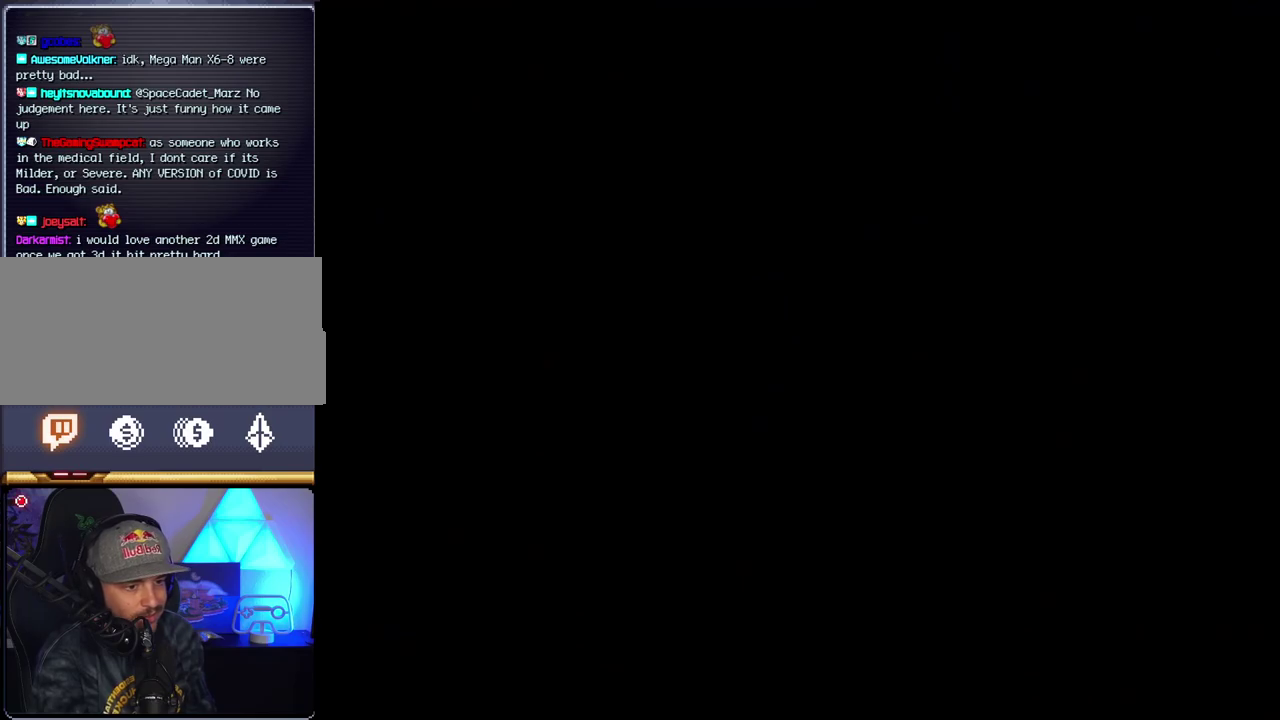
{"buttons": ["B", "DPAD_RIGHT"], "events": []}
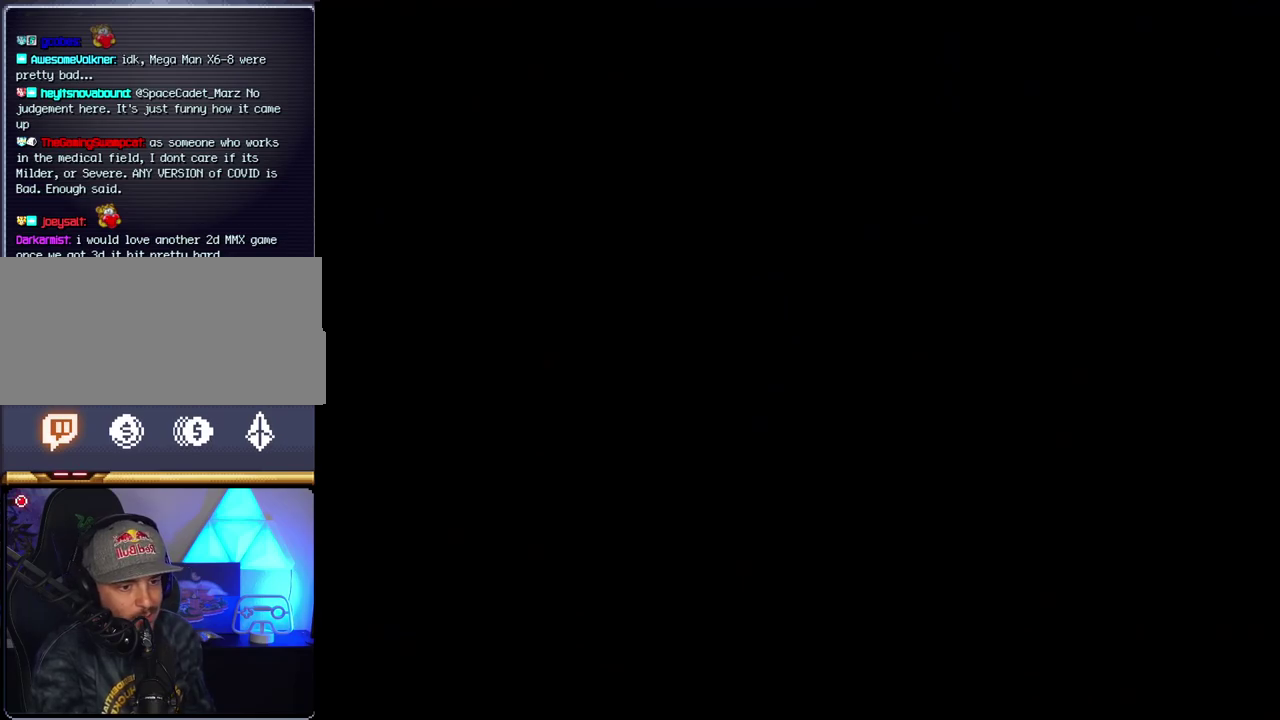
{"buttons": ["B", "DPAD_RIGHT"], "events": []}
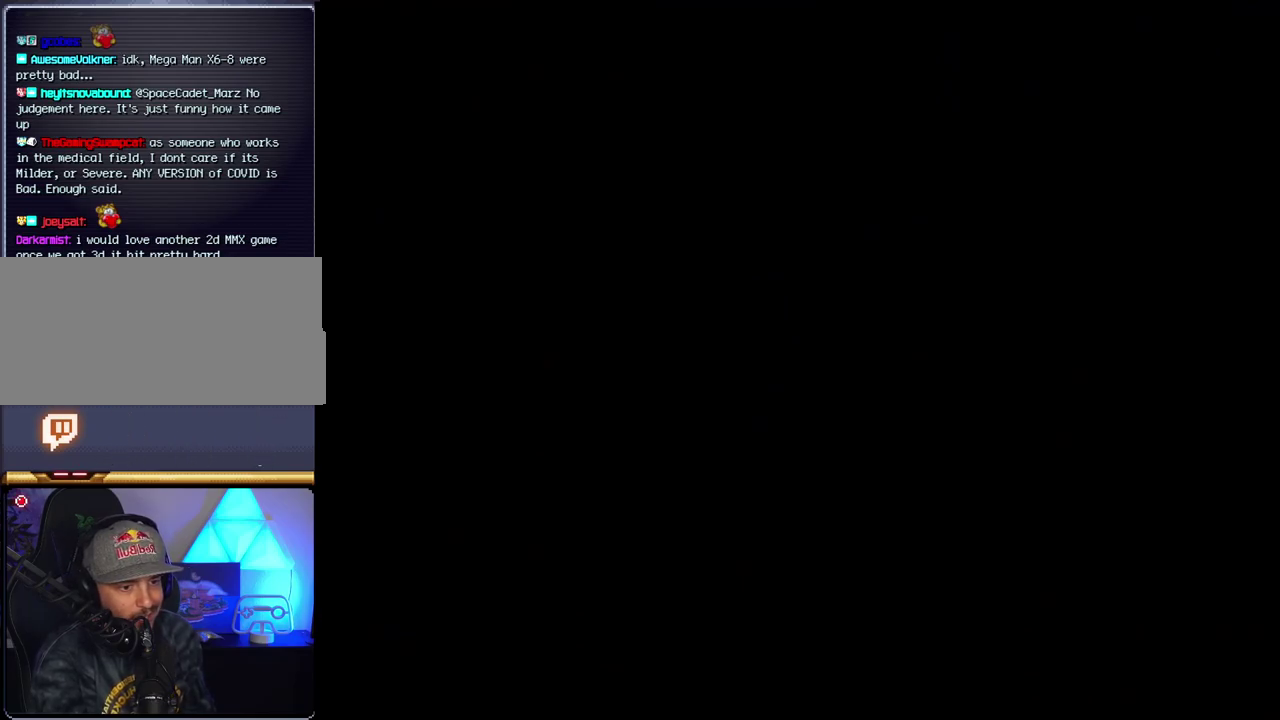
{"buttons": ["B", "DPAD_RIGHT"], "events": []}
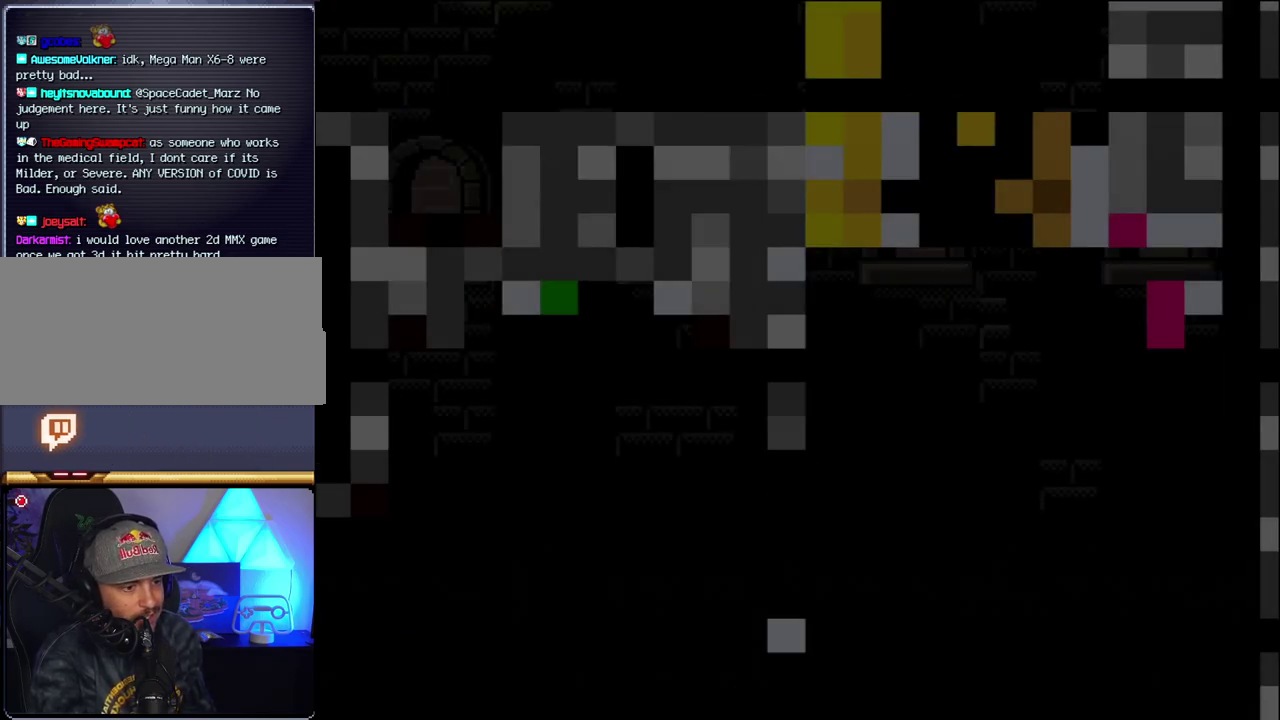
{"buttons": ["B", "Y", "DPAD_RIGHT"], "events": [[433, "Y", "down"]]}
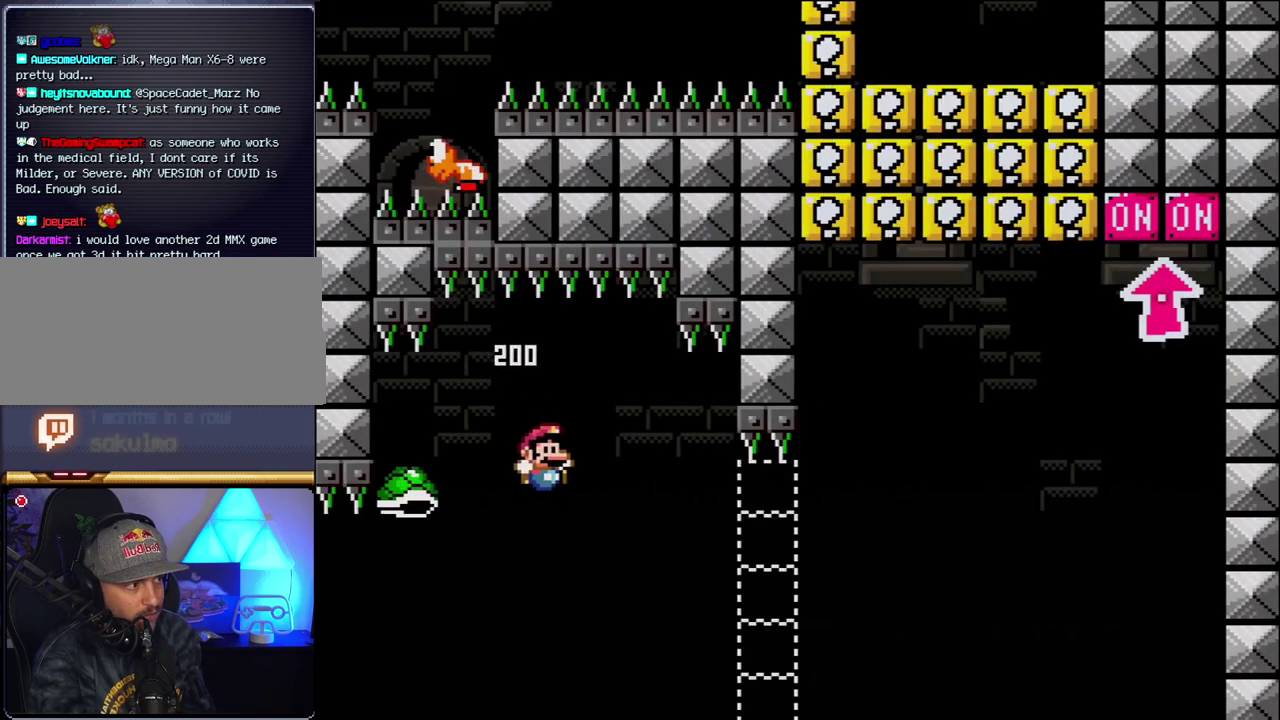
{"buttons": ["B", "Y", "DPAD_RIGHT"], "events": []}
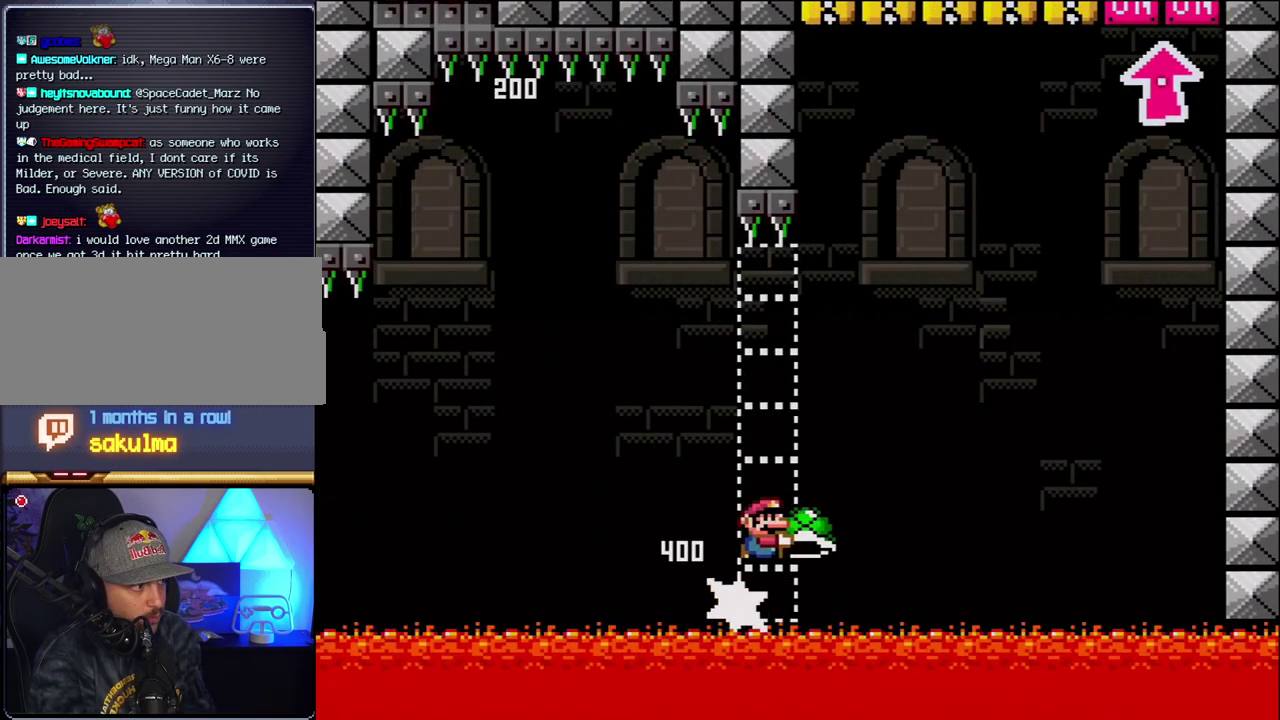
{"buttons": ["B", "DPAD_RIGHT"], "events": [[450, "Y", "up"]]}
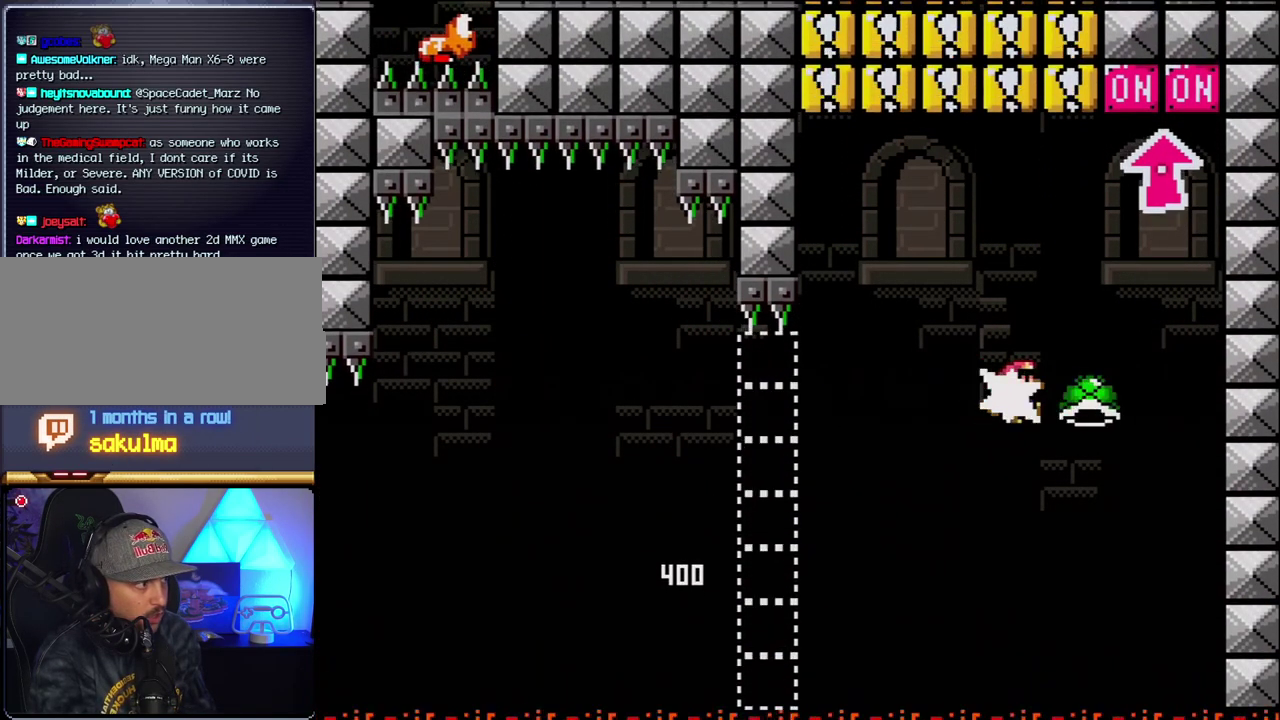
{"buttons": ["B", "DPAD_UP"], "events": [[117, "Y", "down"], [183, "DPAD_LEFT", "down"], [183, "DPAD_RIGHT", "up"], [333, "DPAD_LEFT", "up"], [333, "DPAD_RIGHT", "down"], [400, "DPAD_UP", "down"], [467, "DPAD_RIGHT", "up"], [467, "Y", "up"]]}
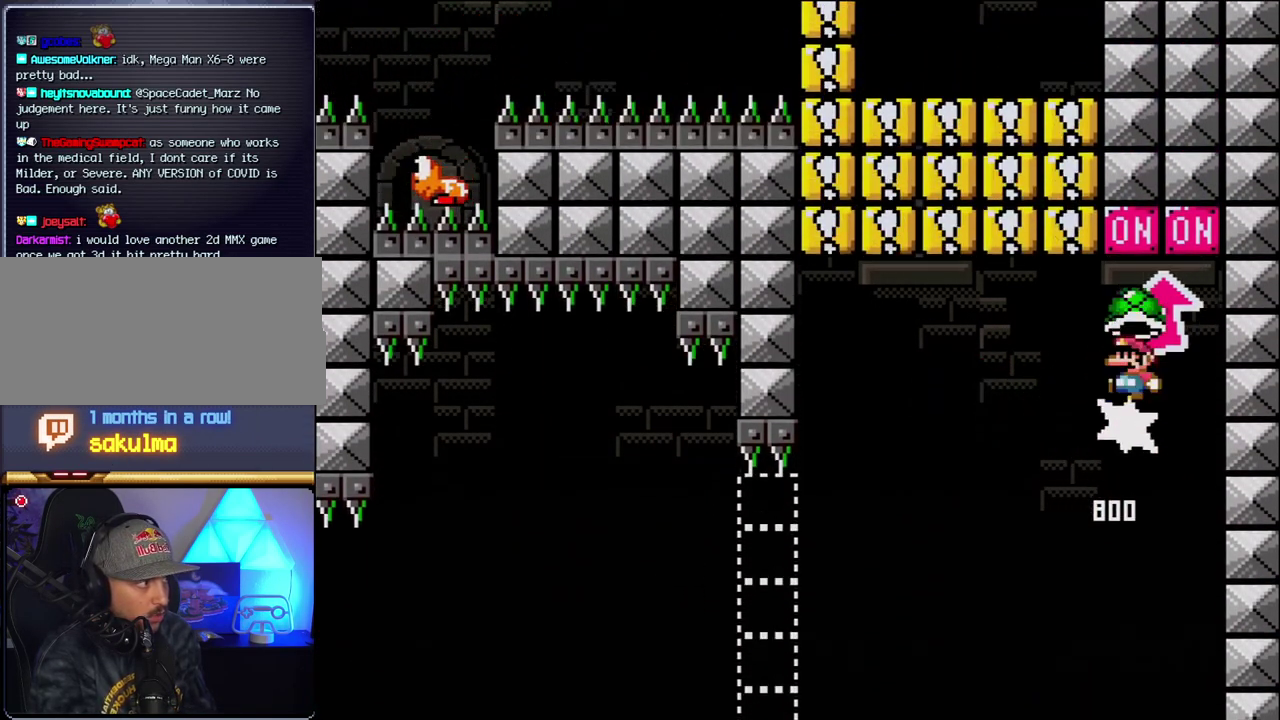
{"buttons": ["B", "Y", "DPAD_LEFT"], "events": [[50, "DPAD_LEFT", "down"], [50, "DPAD_UP", "up"], [117, "B", "up"], [333, "B", "down"], [367, "Y", "down"]]}
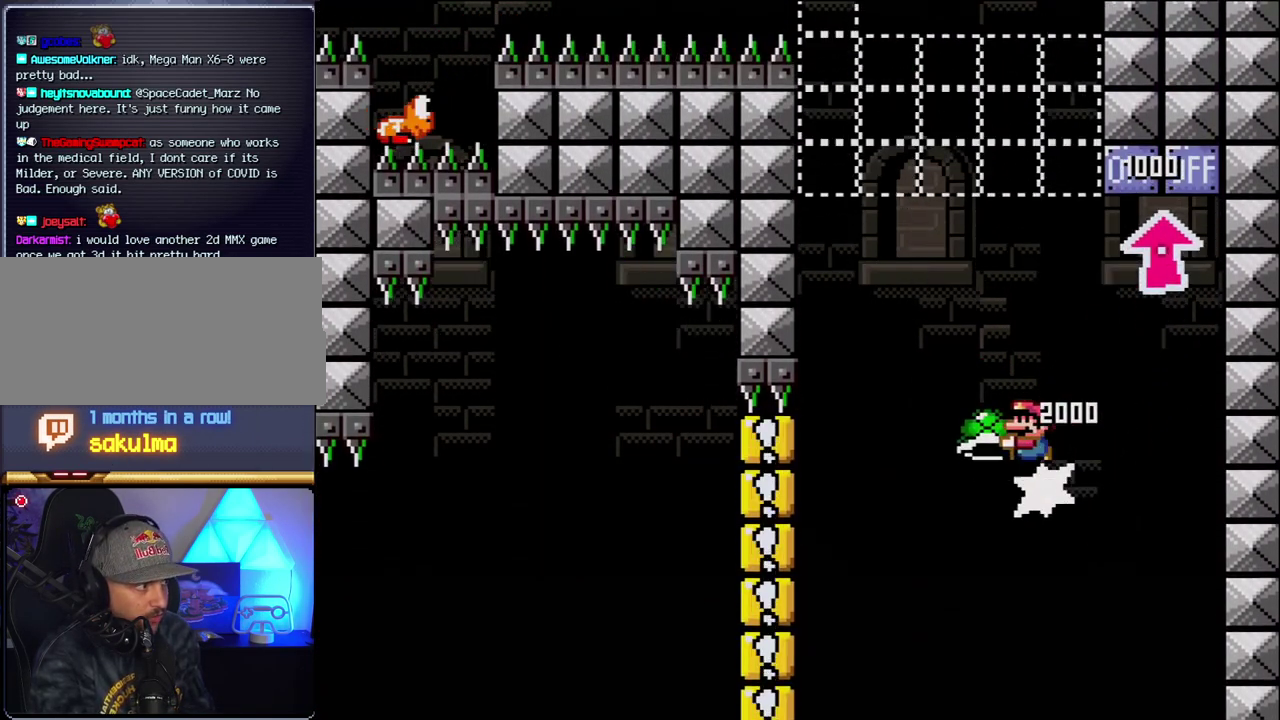
{"buttons": ["B"], "events": [[117, "DPAD_LEFT", "up"], [150, "DPAD_RIGHT", "down"], [333, "DPAD_LEFT", "down"], [333, "DPAD_RIGHT", "up"], [450, "DPAD_LEFT", "up"], [450, "Y", "up"]]}
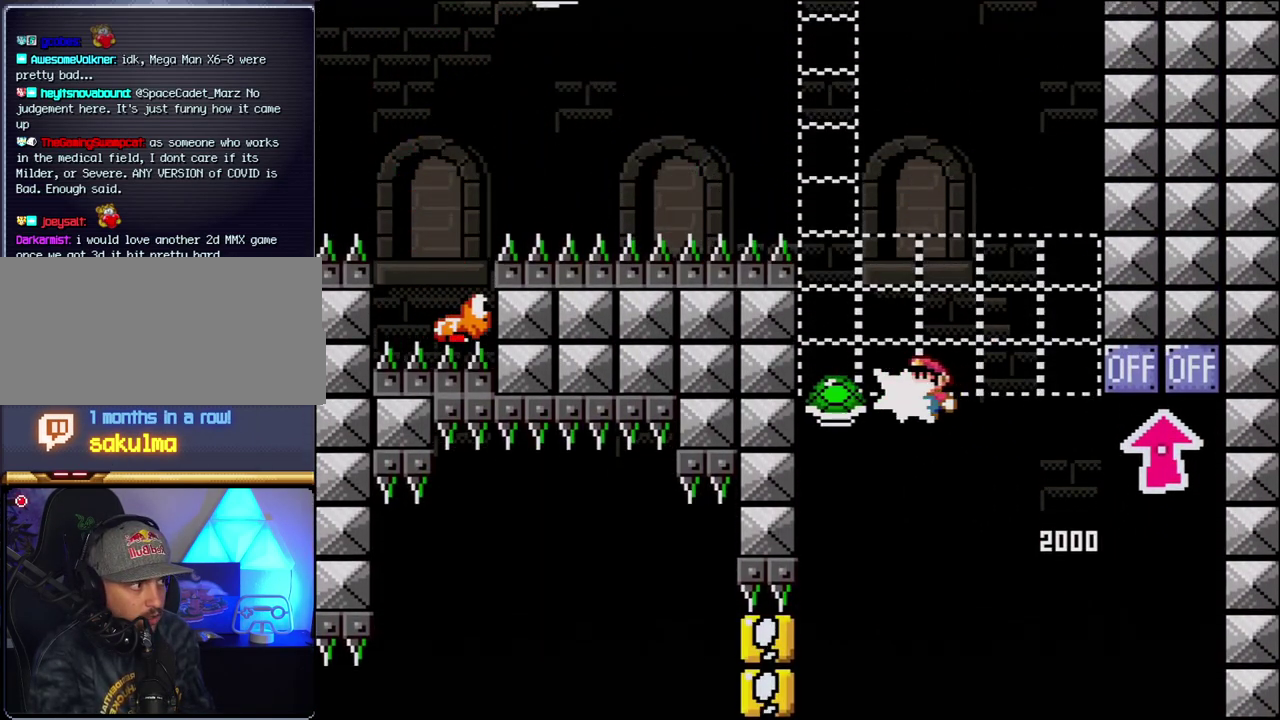
{"buttons": ["B", "Y", "DPAD_RIGHT"], "events": [[117, "Y", "down"], [150, "DPAD_RIGHT", "down"], [267, "DPAD_LEFT", "down"], [267, "DPAD_RIGHT", "up"], [433, "DPAD_LEFT", "up"], [433, "DPAD_RIGHT", "down"]]}
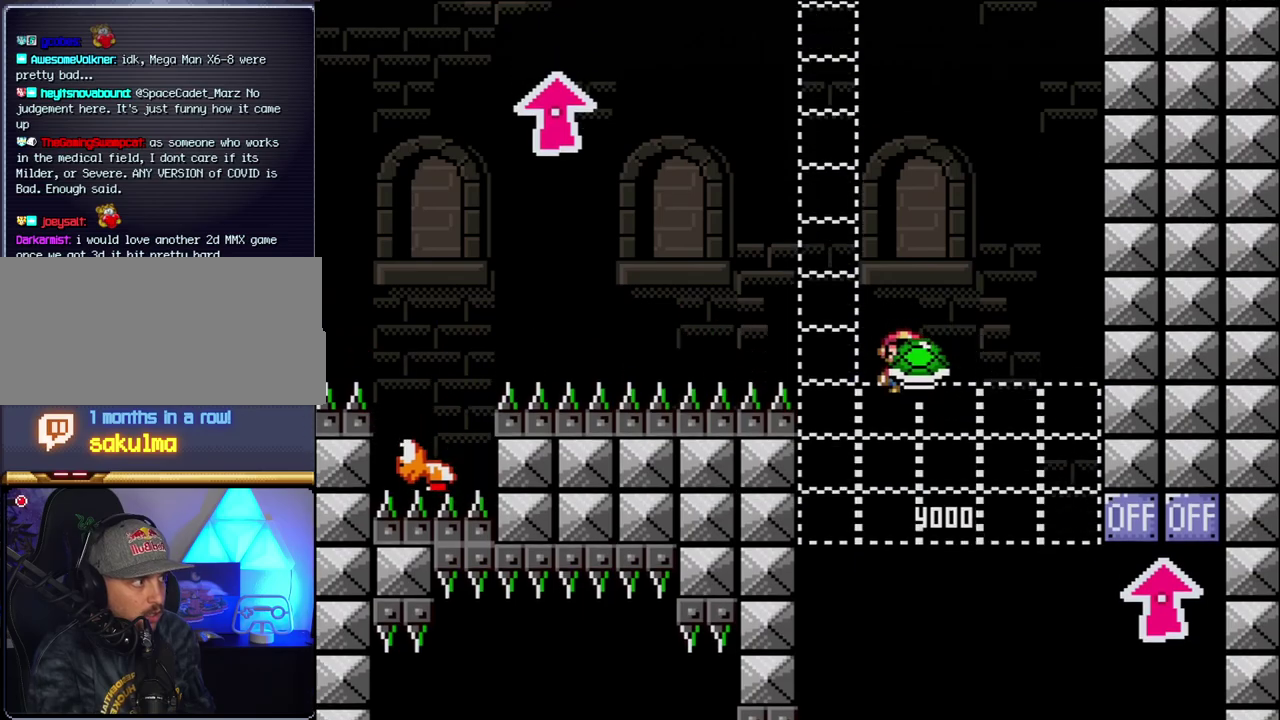
{"buttons": ["B", "Y", "DPAD_LEFT"], "events": [[117, "DPAD_RIGHT", "up"], [183, "Y", "up"], [300, "DPAD_LEFT", "down"], [333, "Y", "down"]]}
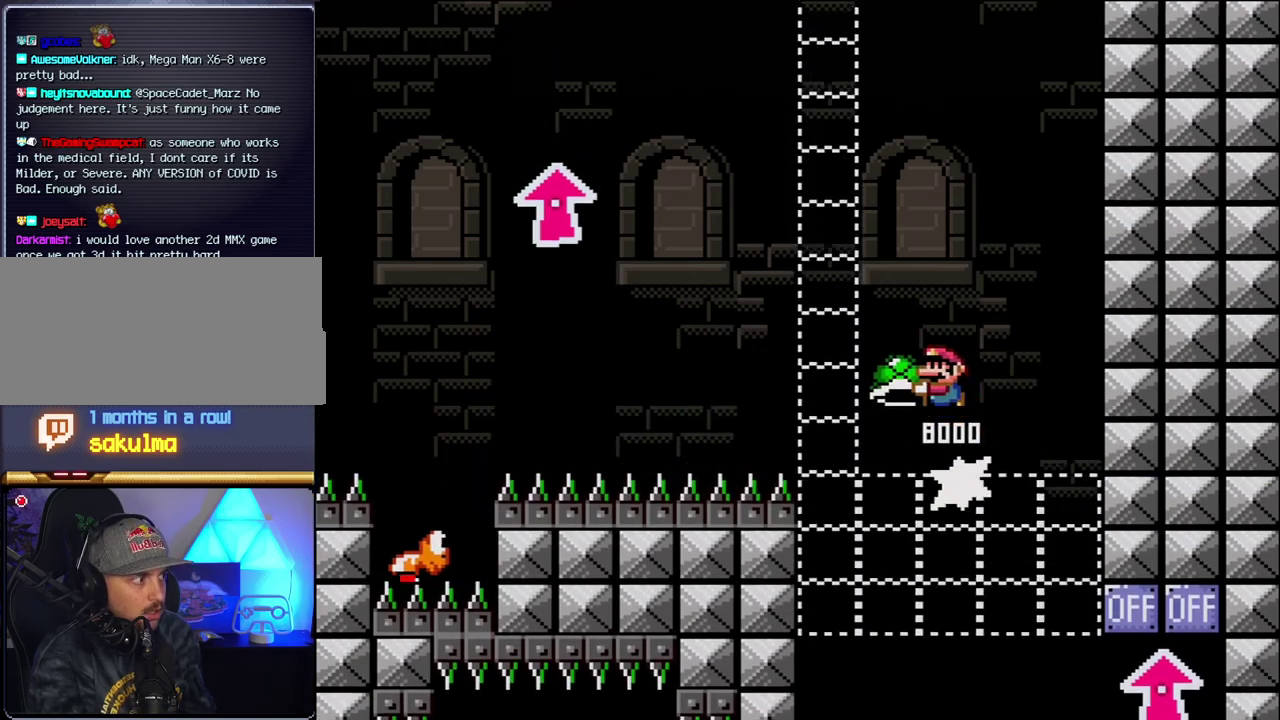
{"buttons": ["B"], "events": [[150, "DPAD_LEFT", "up"], [217, "DPAD_RIGHT", "down"], [367, "DPAD_RIGHT", "up"], [400, "Y", "up"]]}
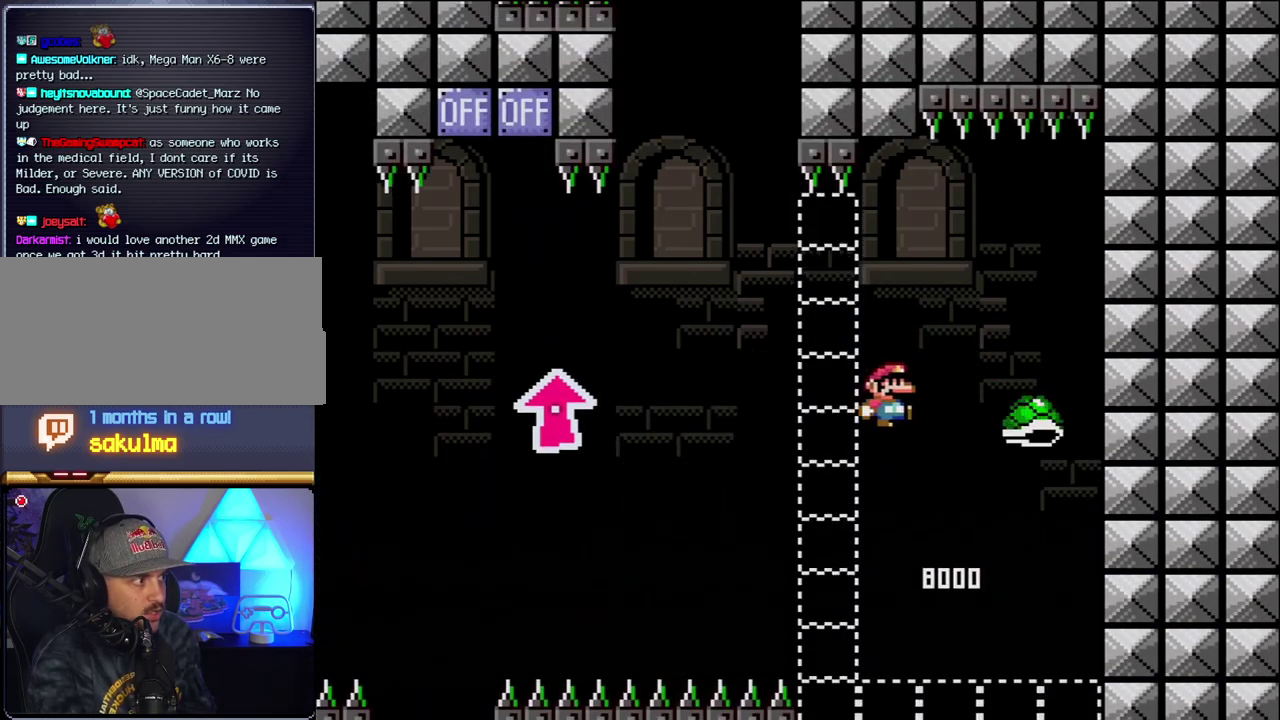
{"buttons": ["B", "Y", "DPAD_LEFT"], "events": [[83, "Y", "down"], [117, "DPAD_LEFT", "down"]]}
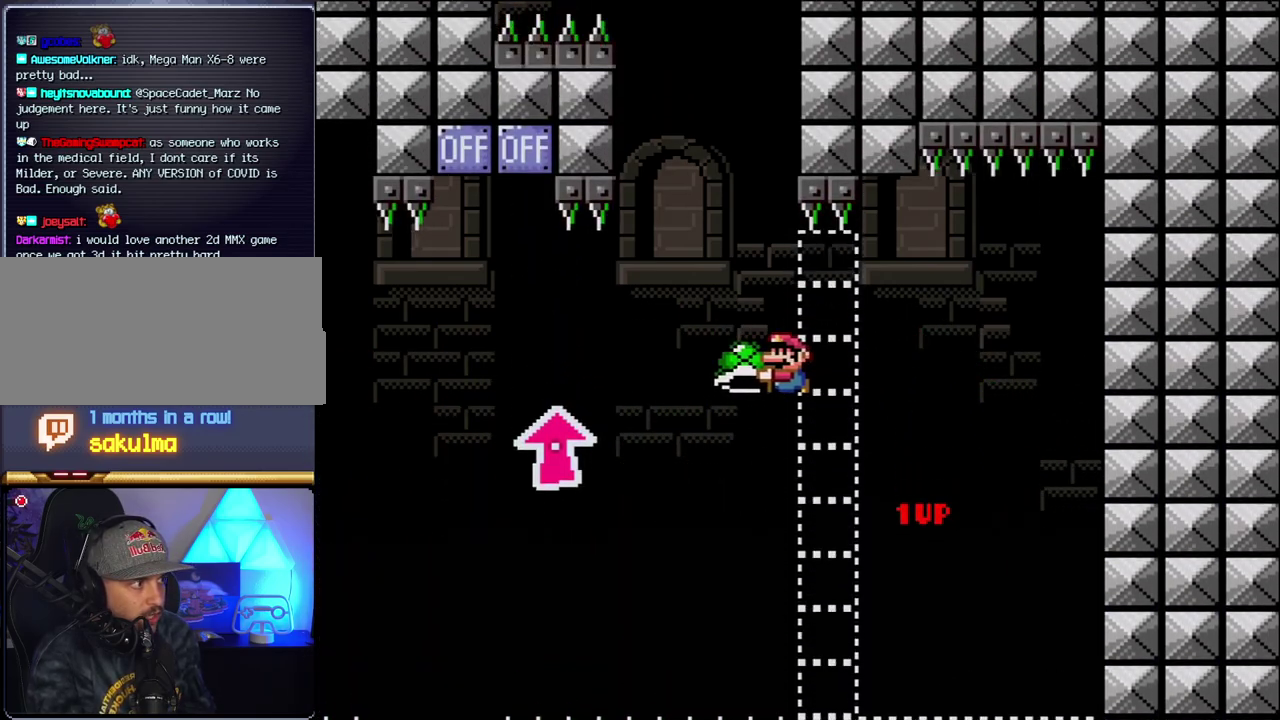
{"buttons": ["B", "DPAD_UP", "DPAD_LEFT"], "events": [[217, "DPAD_UP", "down"], [467, "Y", "up"]]}
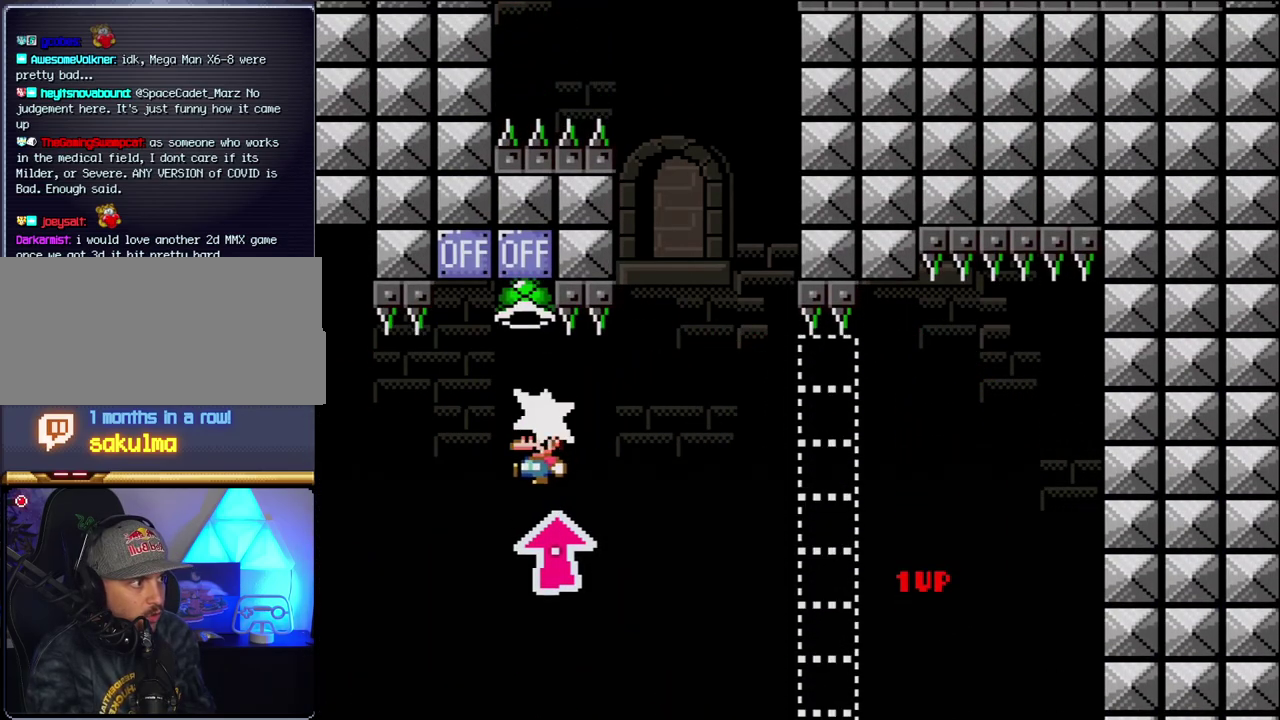
{"buttons": ["B", "Y", "DPAD_LEFT"], "events": [[150, "DPAD_LEFT", "up"], [150, "Y", "down"], [183, "DPAD_RIGHT", "down"], [183, "DPAD_UP", "up"], [300, "DPAD_LEFT", "down"], [300, "DPAD_RIGHT", "up"]]}
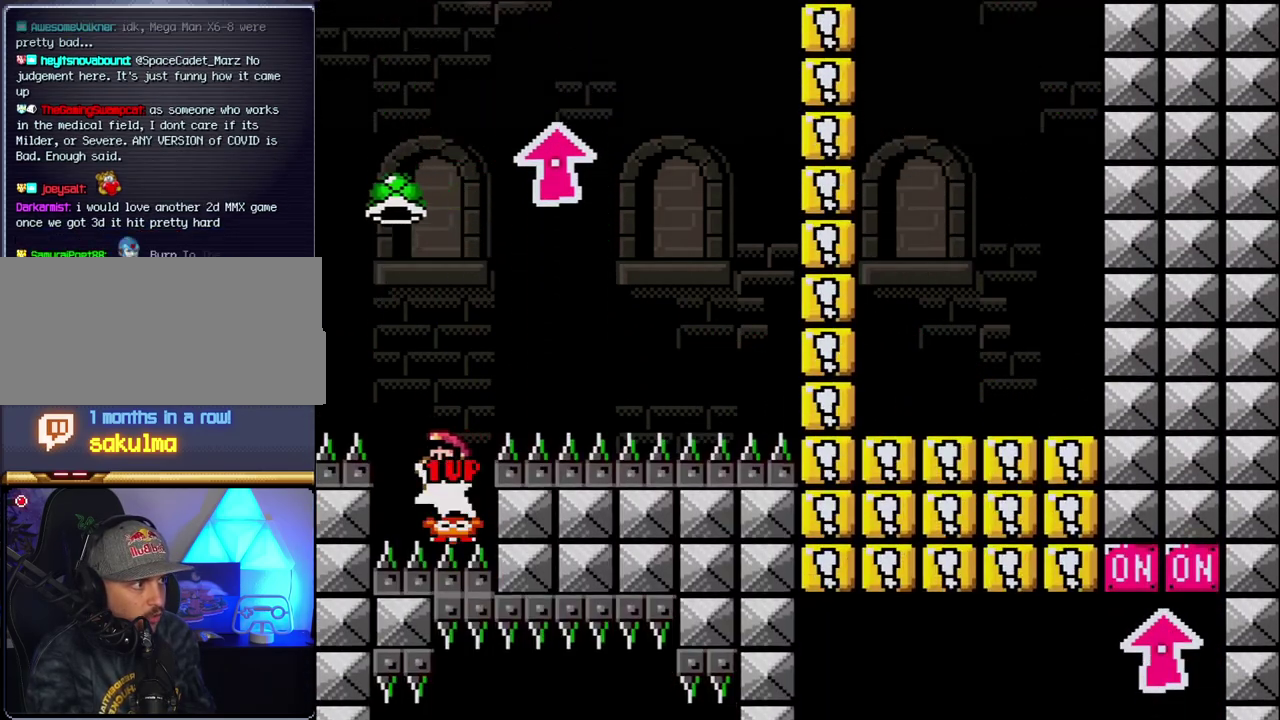
{"buttons": ["B", "Y", "DPAD_RIGHT"], "events": [[117, "DPAD_LEFT", "up"], [150, "DPAD_RIGHT", "down"], [300, "Y", "up"], [450, "Y", "down"]]}
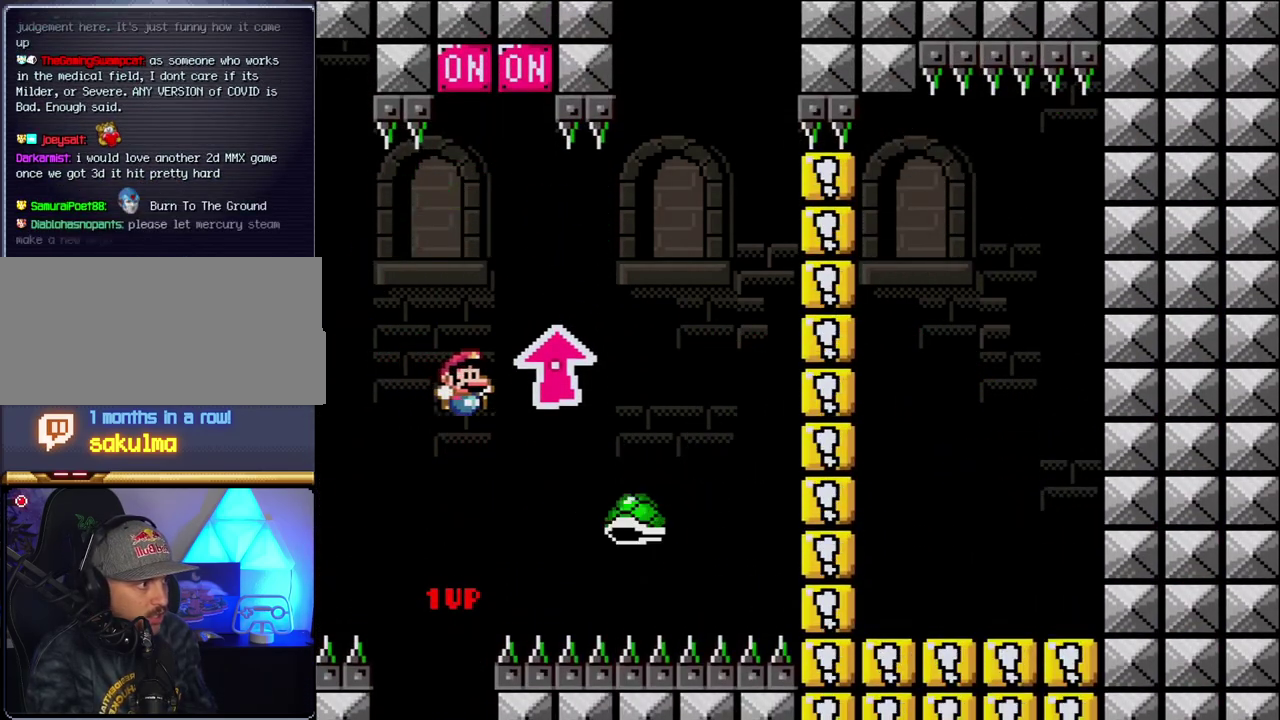
{"buttons": ["B", "Y", "DPAD_LEFT"], "events": [[217, "B", "up"], [300, "B", "down"], [333, "DPAD_LEFT", "down"], [333, "DPAD_RIGHT", "up"]]}